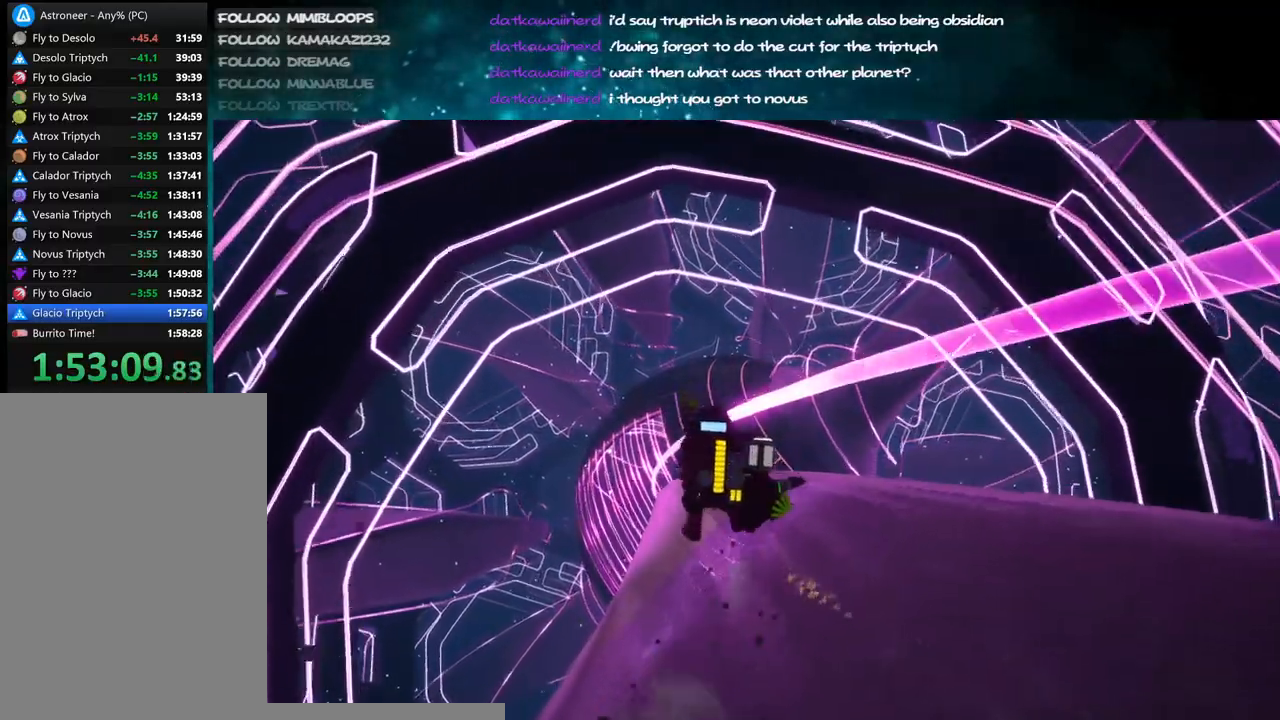
Gameplay with keyboard and mouse; each line is a JSON object with the keys and mouse buttons held at the frame after it. "events" lists presses ("down") and releases ("up") of "a", "alt", "b", "c", "ctrl", "d", "e", "f", "g", "q", "r", "s", "shift", "space", "t", "tab", "v", "w", "x", "z", "mouse_left", "mouse_wheel", "mouse_right", "mouse_mb4" and "mouse_mb5" between this image and that frame as [ms after this image, input, new state], when the widget could be followed in between. "mouse_left", "mouse_wheel", "mouse_right", "mouse_mb4", "mouse_mb5" = the "left", "wheel", "right", "mb4", "mb5" buttons of the "mouse" list. No other keys are recorded. "wheel" means that the mouse wheel is clicked or scrolled. Mouse movement is not recorded.
{"keys": ["shift", "w"], "mouse": [], "events": [[234, "a", "down"], [384, "a", "up"]]}
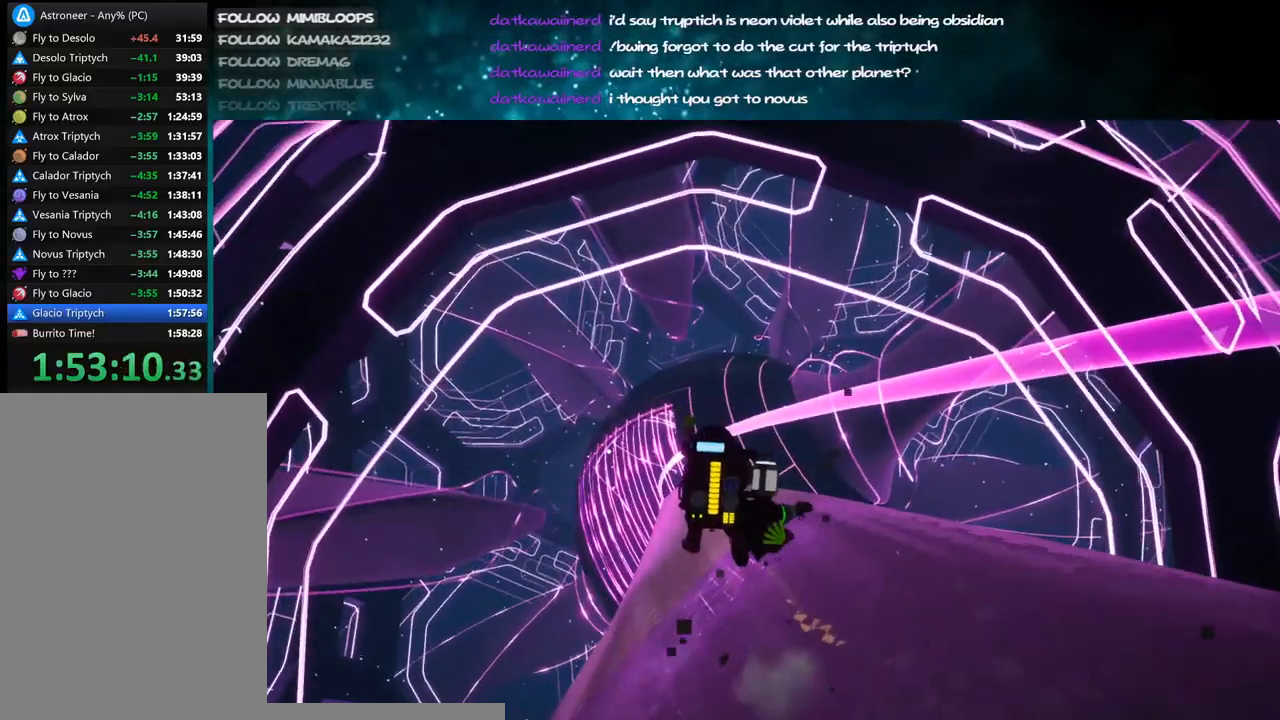
{"keys": ["shift", "w"], "mouse": [], "events": [[134, "a", "down"], [284, "a", "up"]]}
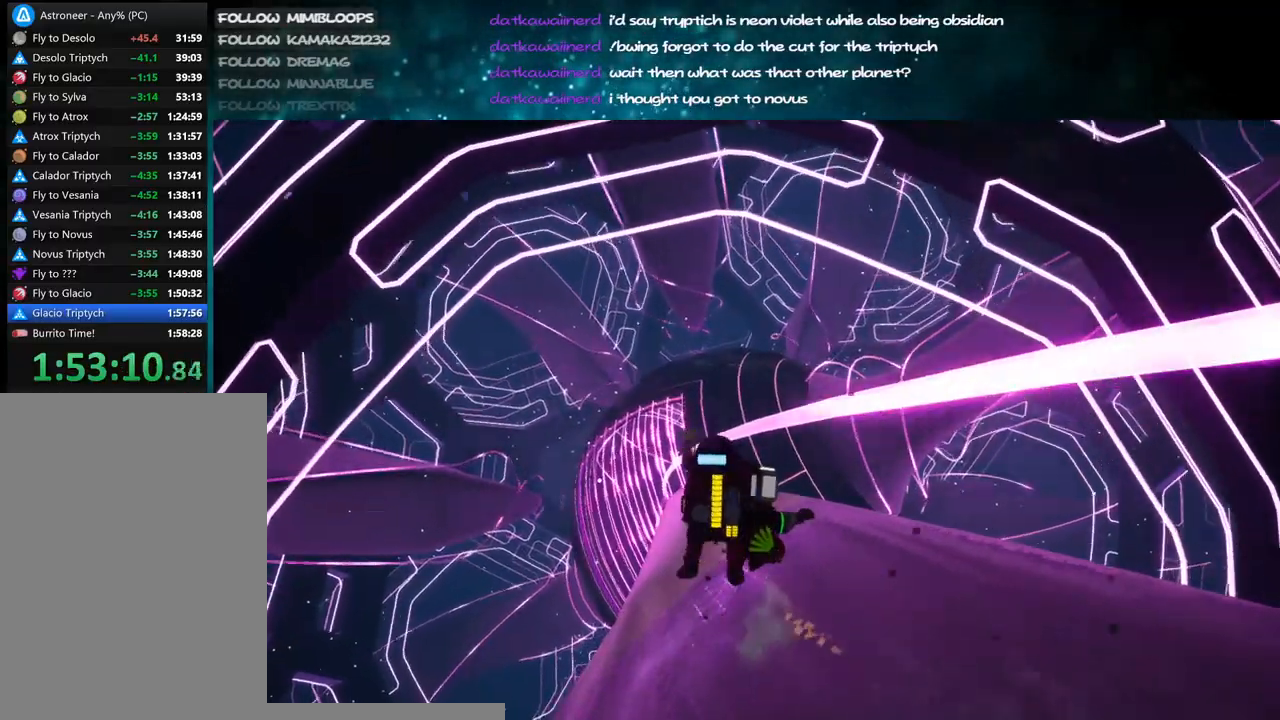
{"keys": ["a", "shift", "w"], "mouse": ["right"], "events": [[250, "mouse_right", "down"], [400, "a", "down"]]}
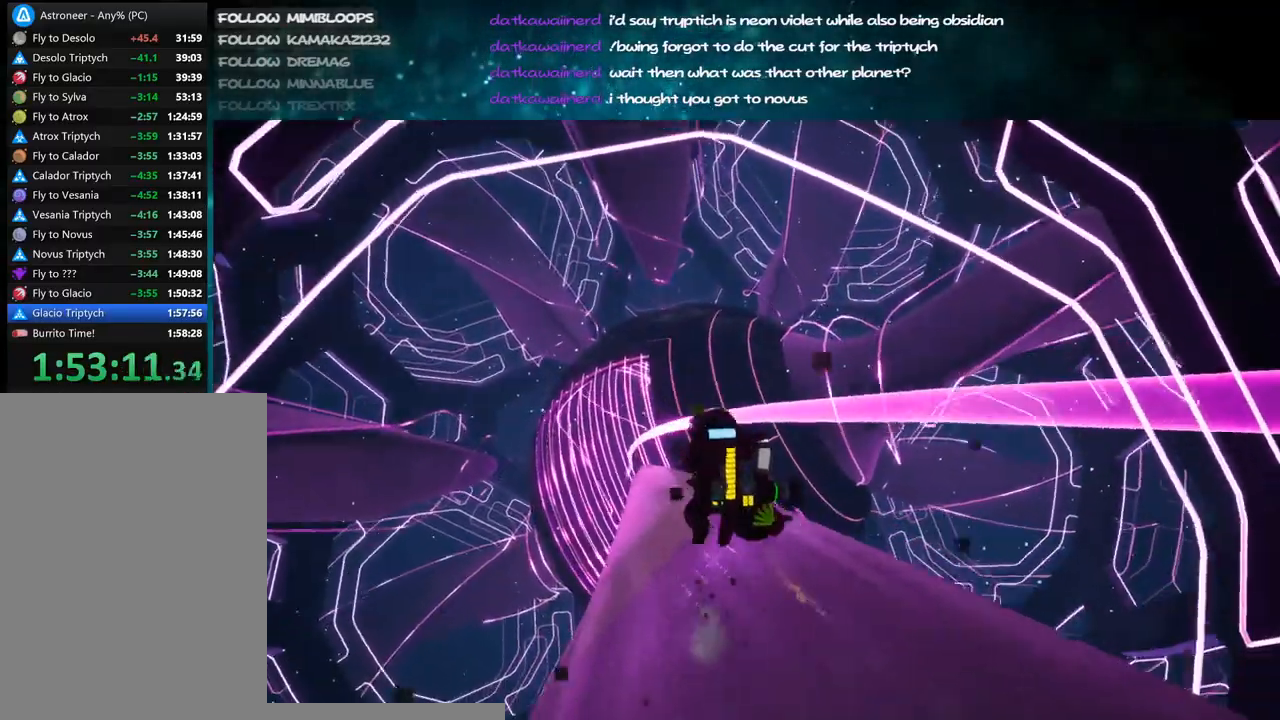
{"keys": ["shift", "w"], "mouse": ["right"], "events": [[367, "a", "up"]]}
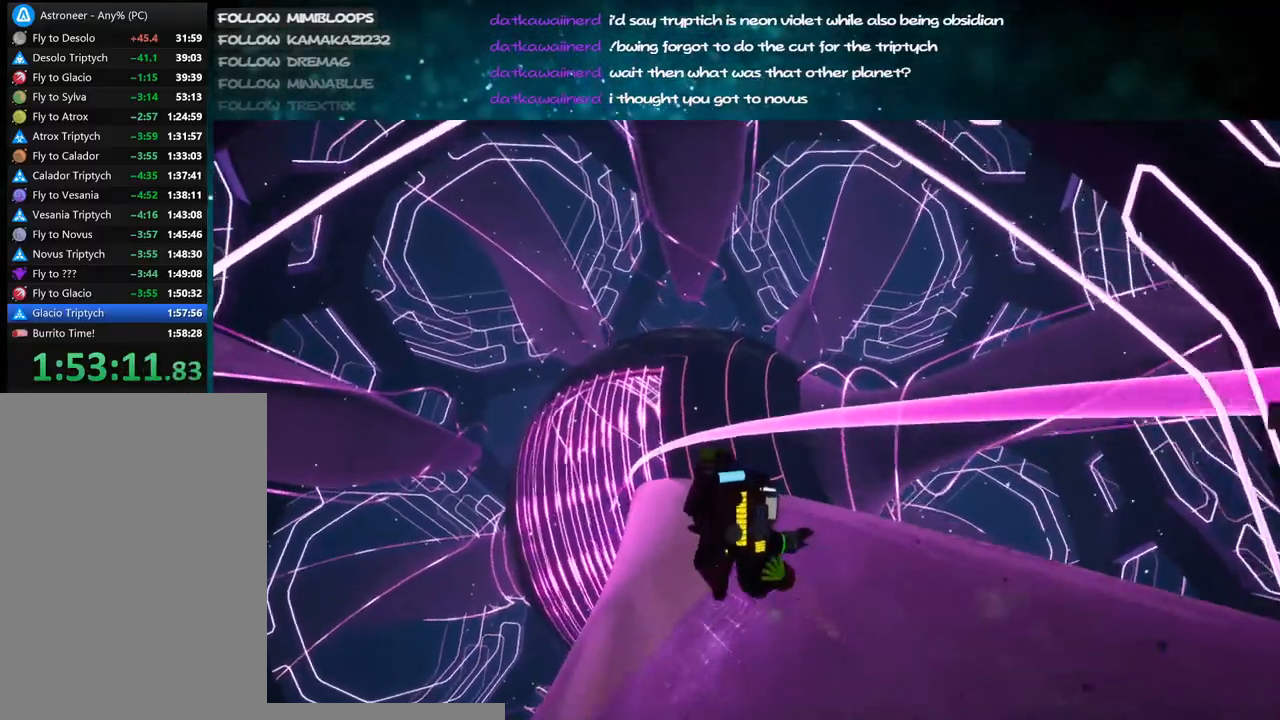
{"keys": ["shift", "w"], "mouse": ["right"], "events": [[117, "a", "down"], [284, "a", "up"]]}
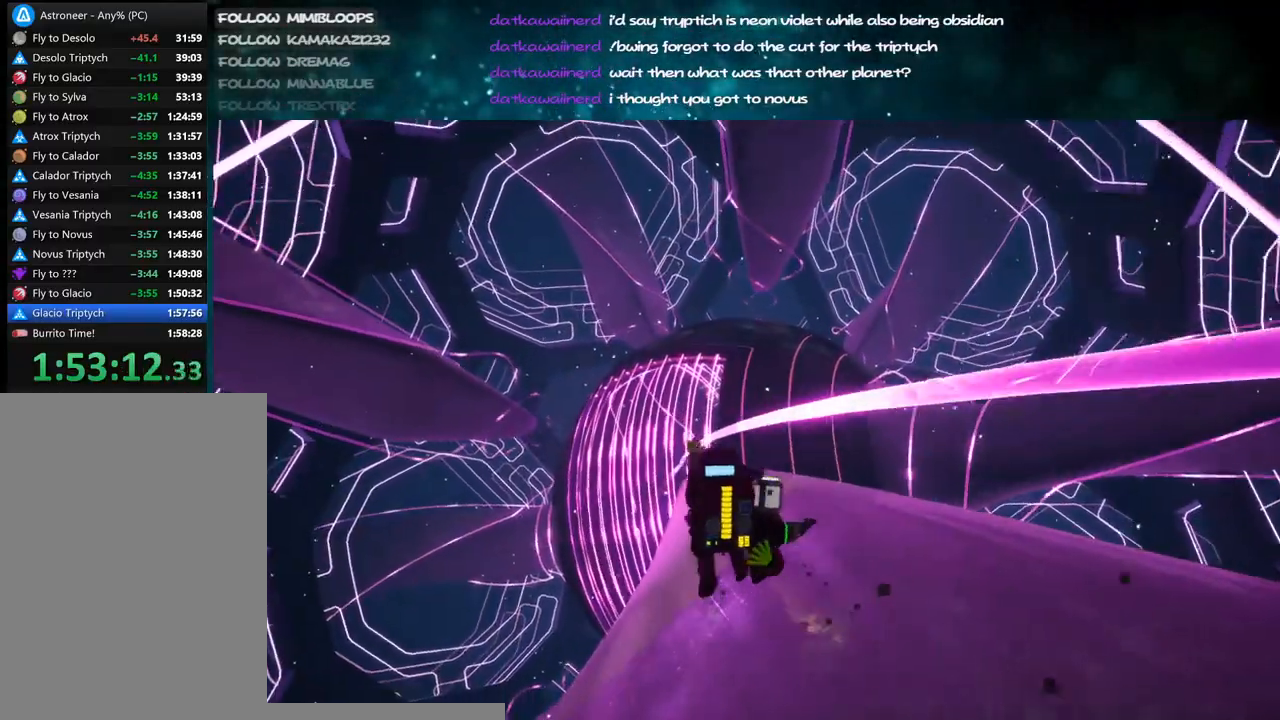
{"keys": ["shift", "w"], "mouse": ["right"], "events": []}
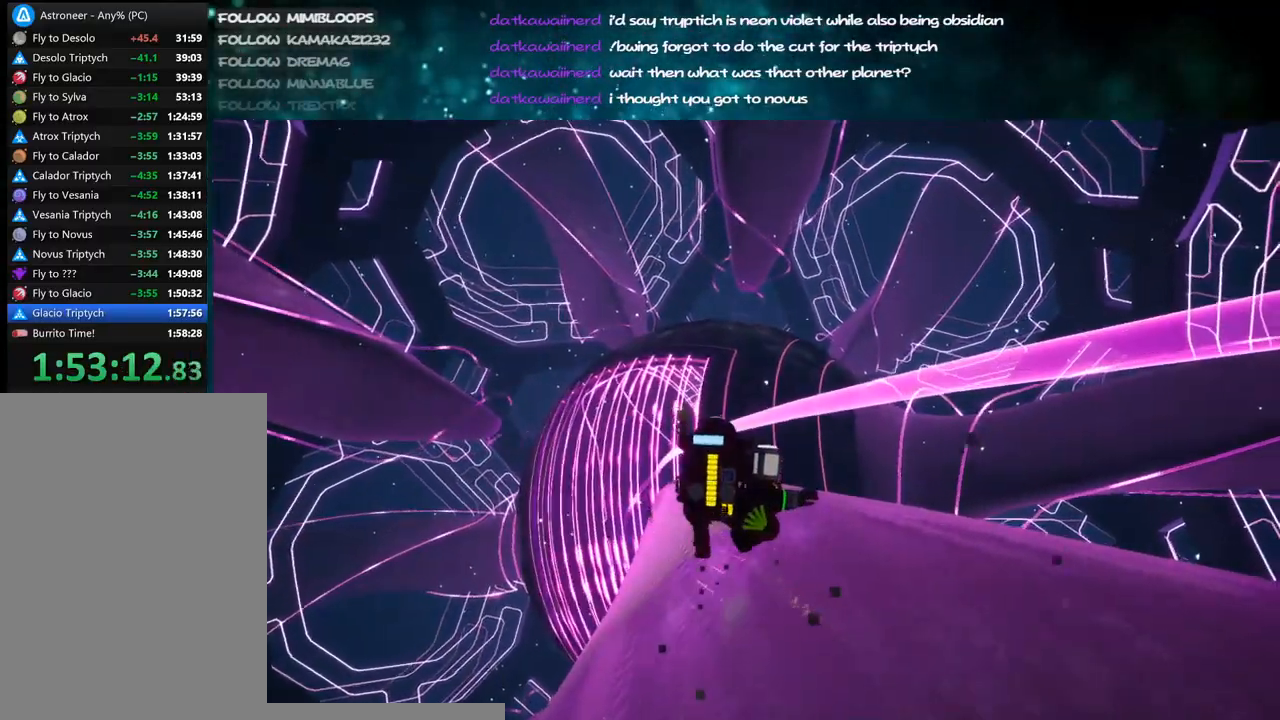
{"keys": ["shift", "w"], "mouse": ["right"], "events": [[150, "a", "down"], [300, "a", "up"]]}
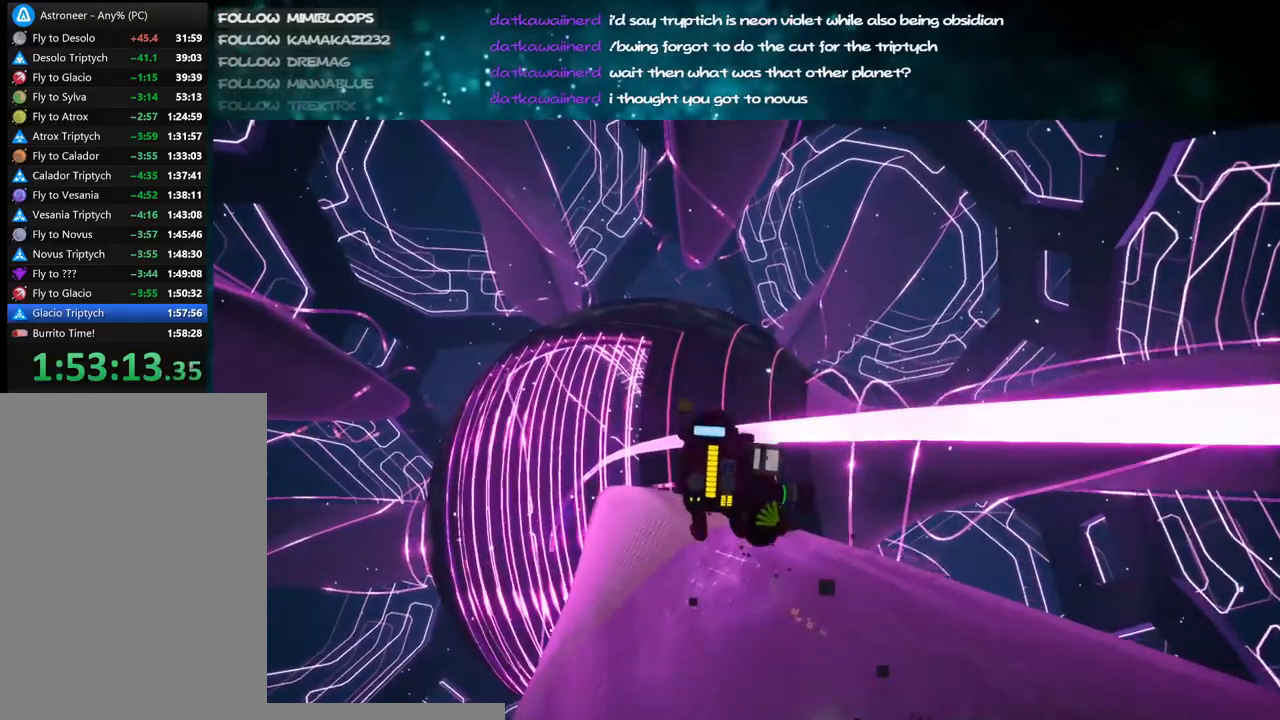
{"keys": ["shift", "w"], "mouse": ["right"], "events": [[184, "a", "down"], [484, "a", "up"]]}
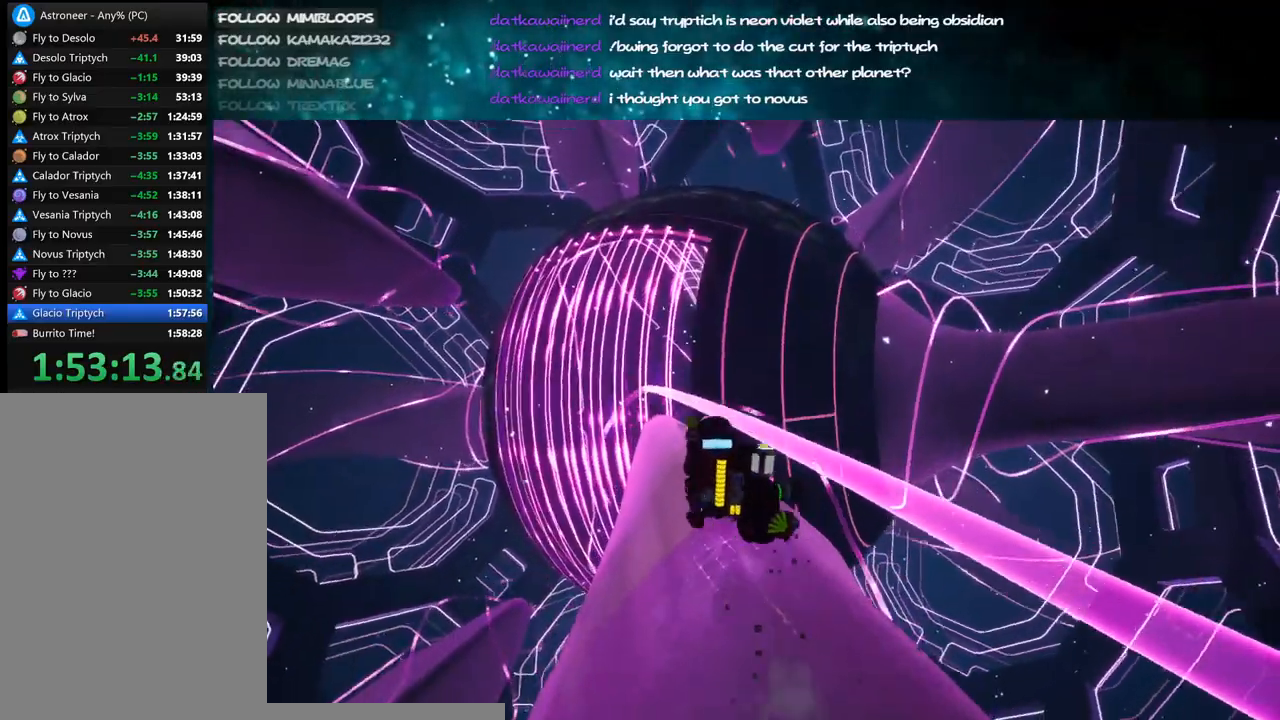
{"keys": ["shift", "w"], "mouse": ["right"], "events": []}
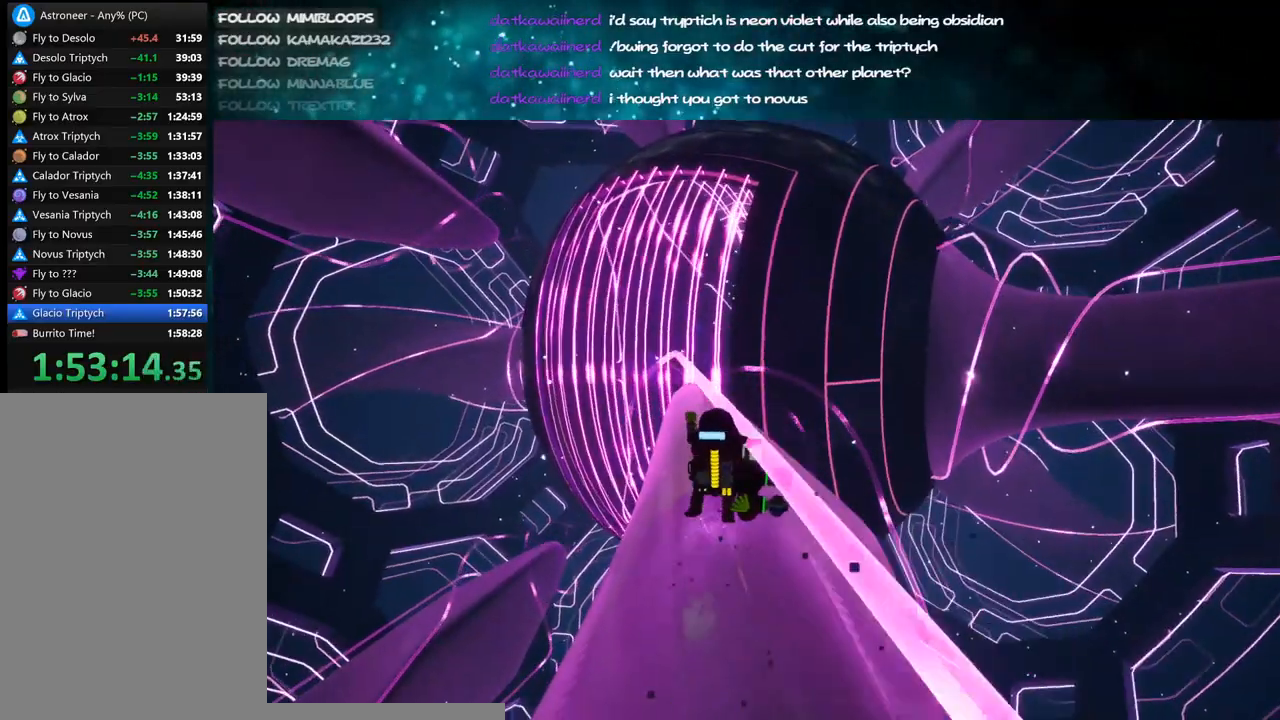
{"keys": ["shift", "w"], "mouse": ["right"], "events": []}
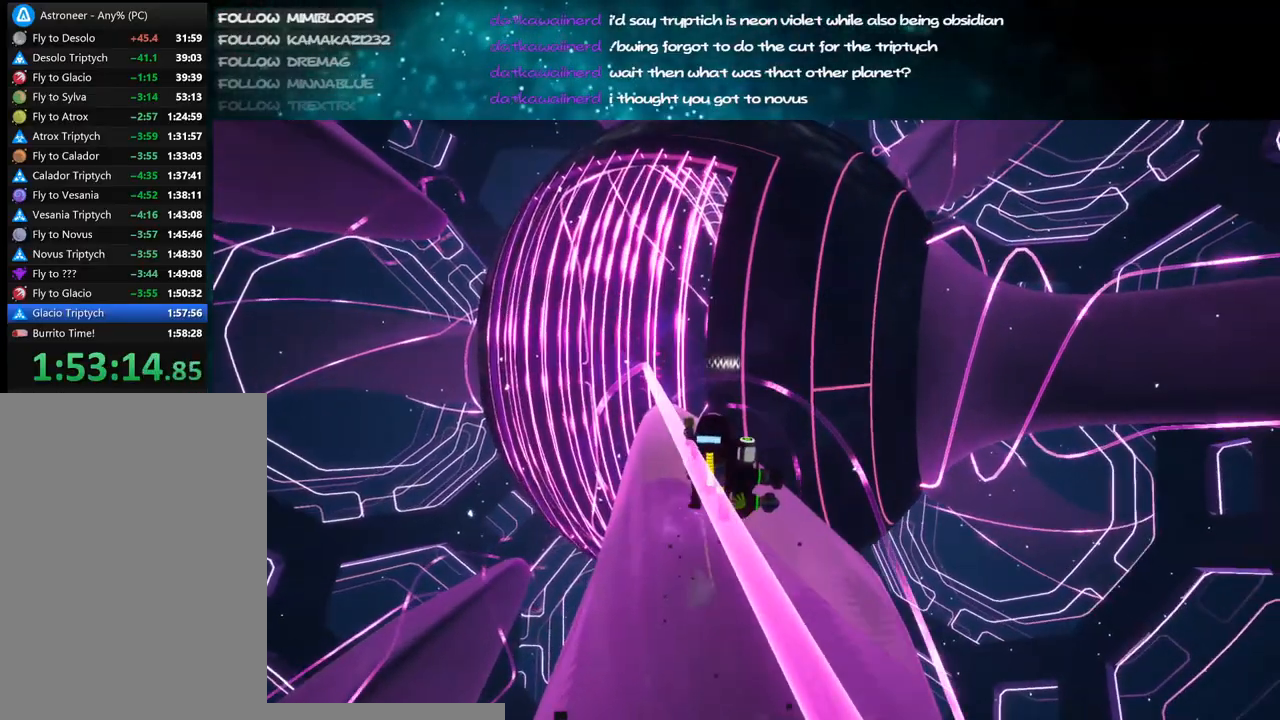
{"keys": ["shift", "w"], "mouse": ["right"], "events": []}
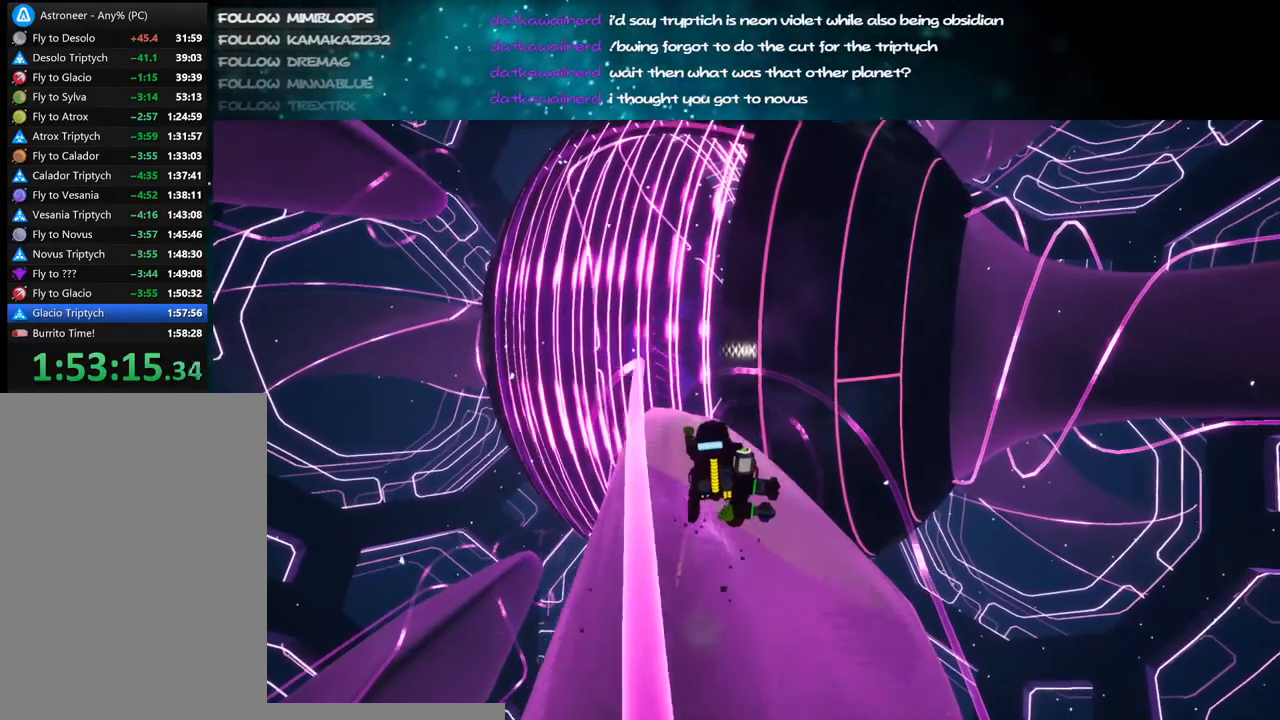
{"keys": ["shift", "w"], "mouse": ["right"], "events": []}
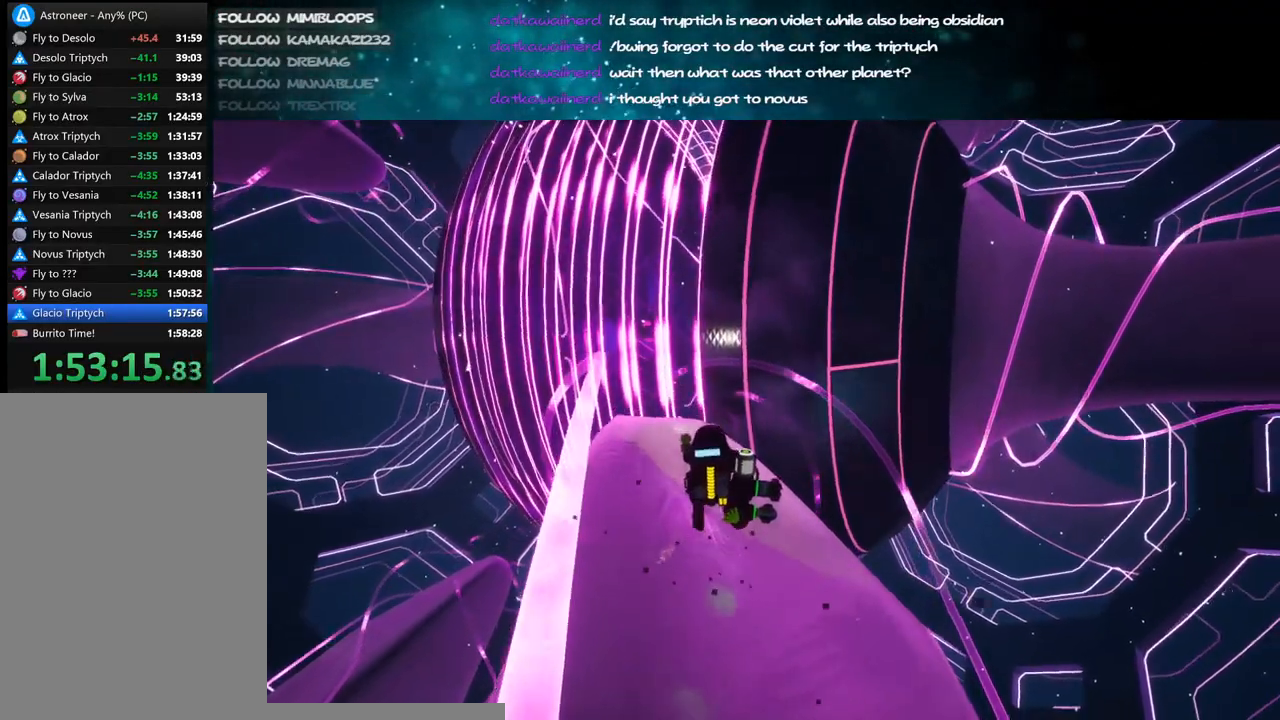
{"keys": ["shift", "w"], "mouse": ["right"], "events": []}
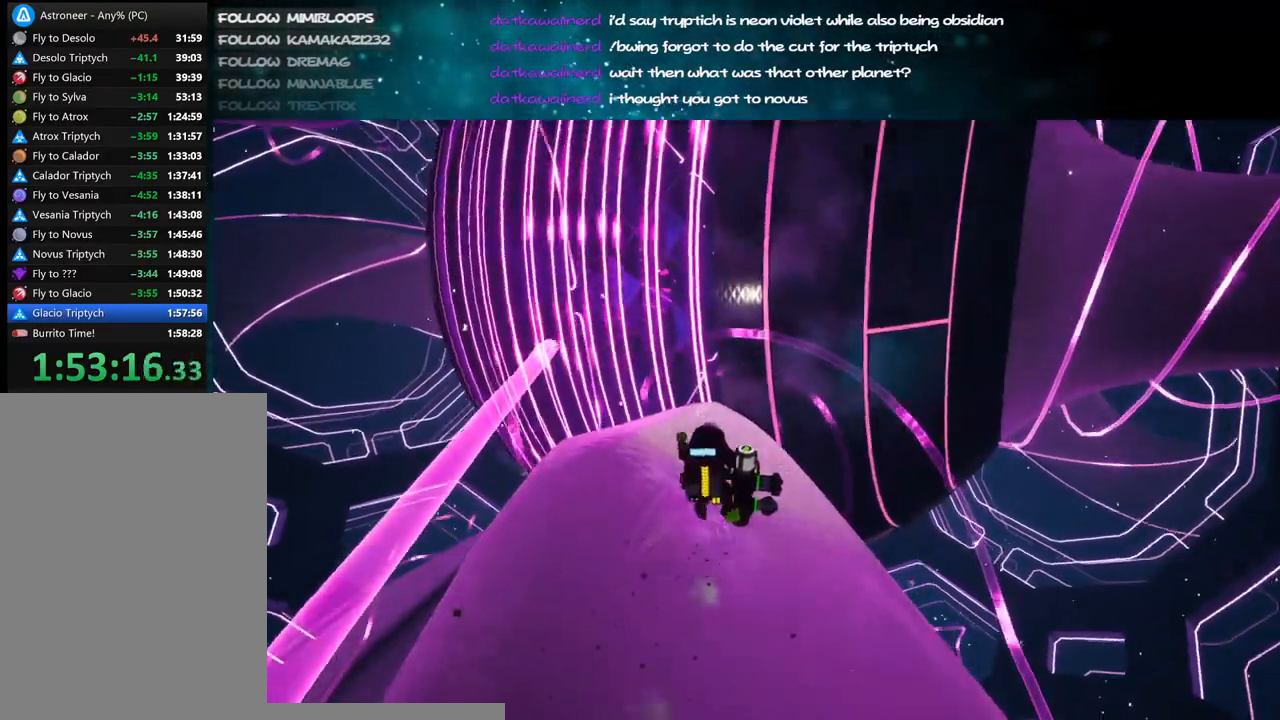
{"keys": ["shift", "w"], "mouse": ["right"], "events": []}
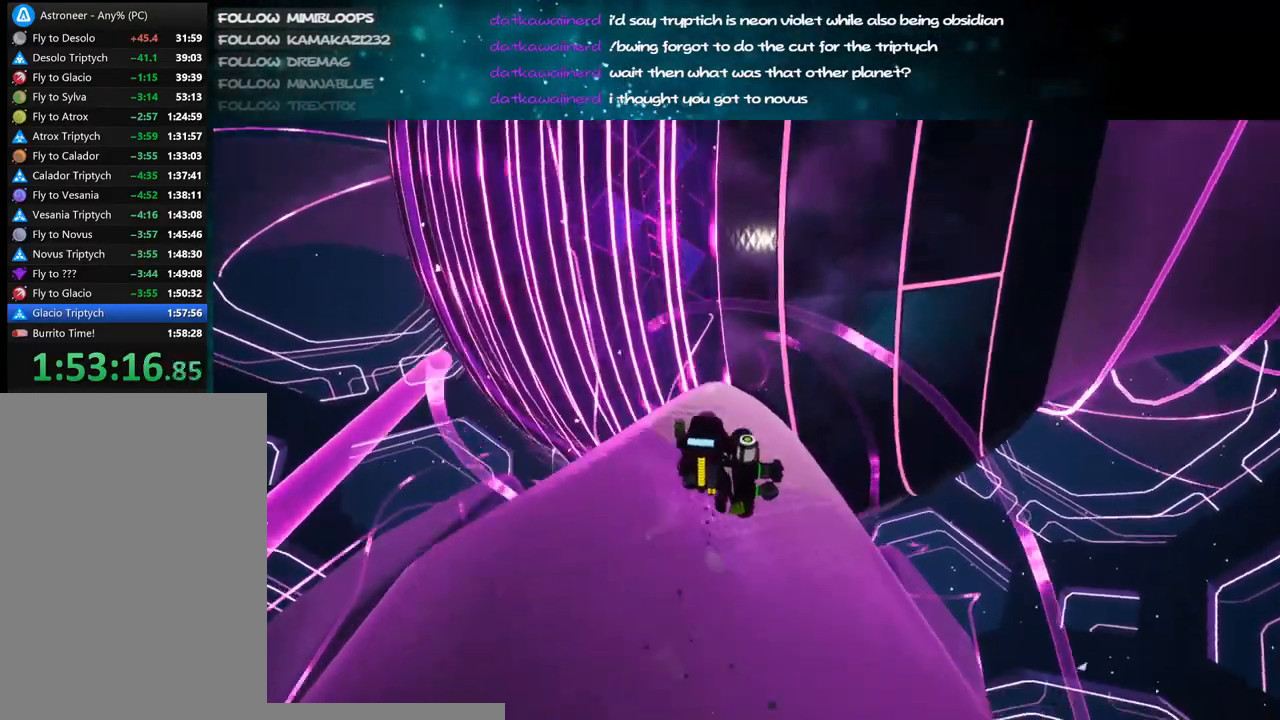
{"keys": ["shift", "w"], "mouse": ["right"], "events": []}
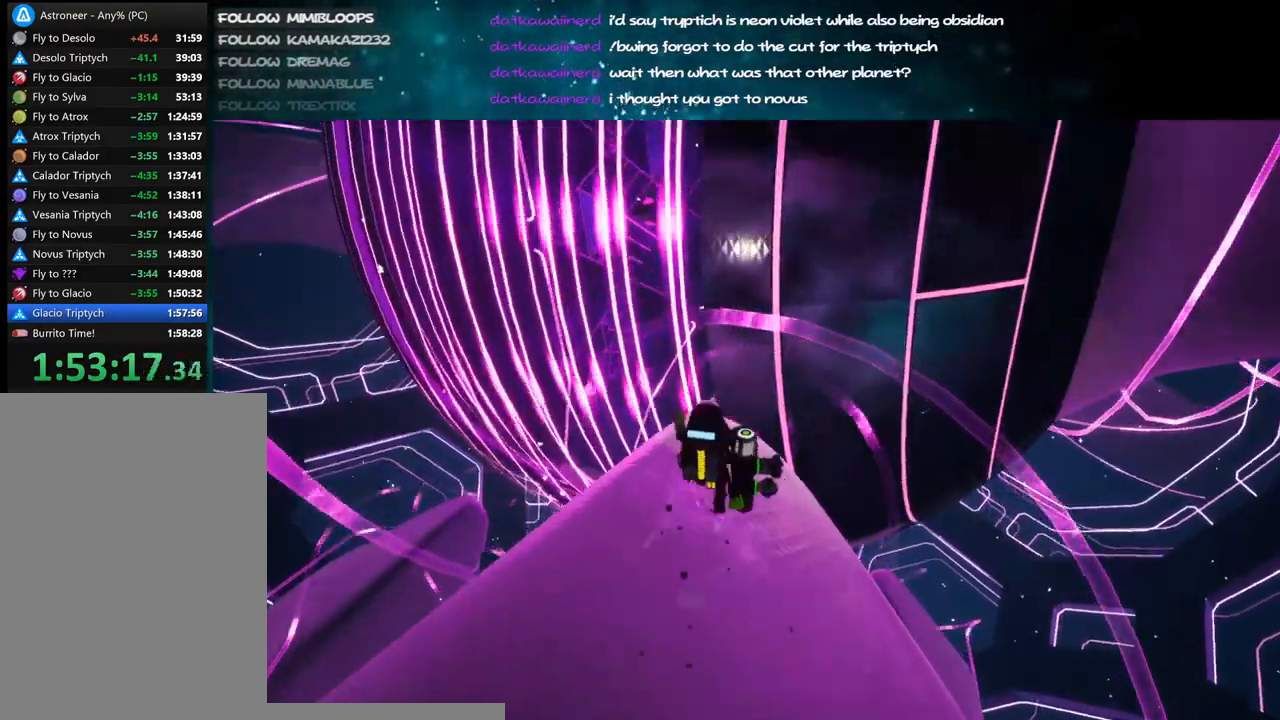
{"keys": ["shift", "space", "w"], "mouse": ["right"], "events": [[500, "space", "down"]]}
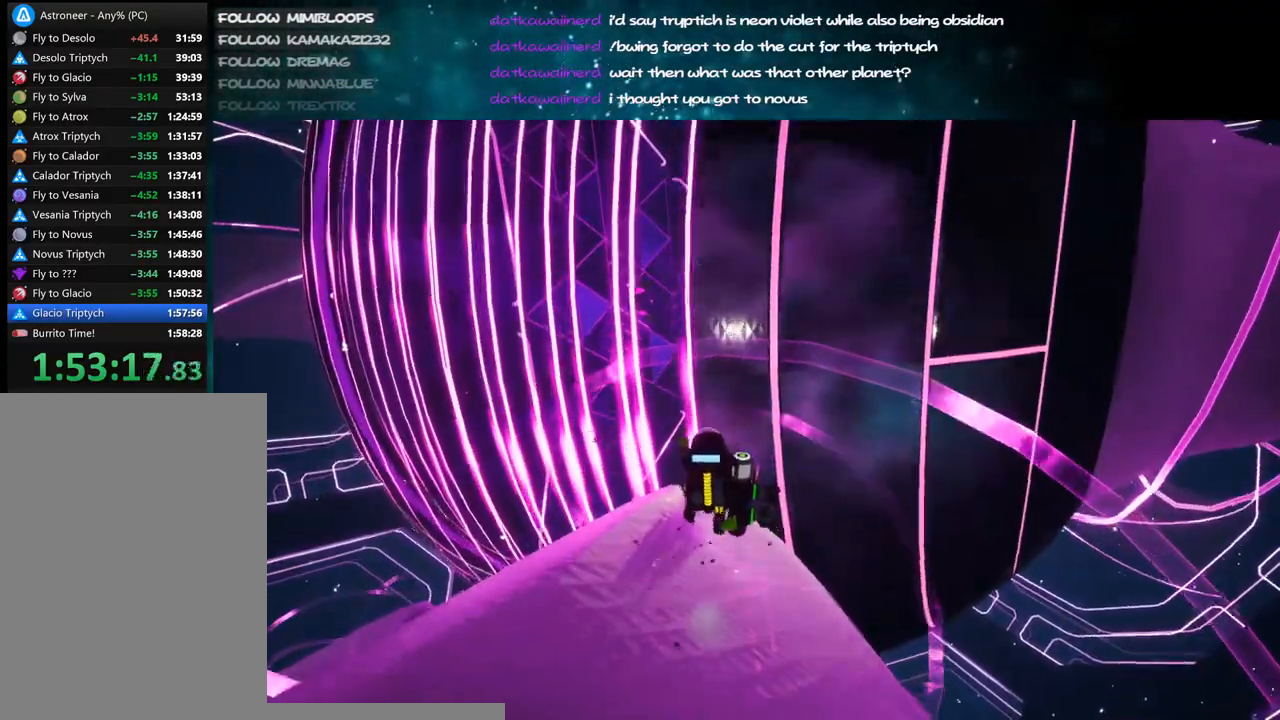
{"keys": ["w"], "mouse": ["right"], "events": [[17, "shift", "up"], [134, "space", "up"], [217, "d", "down"], [334, "d", "up"]]}
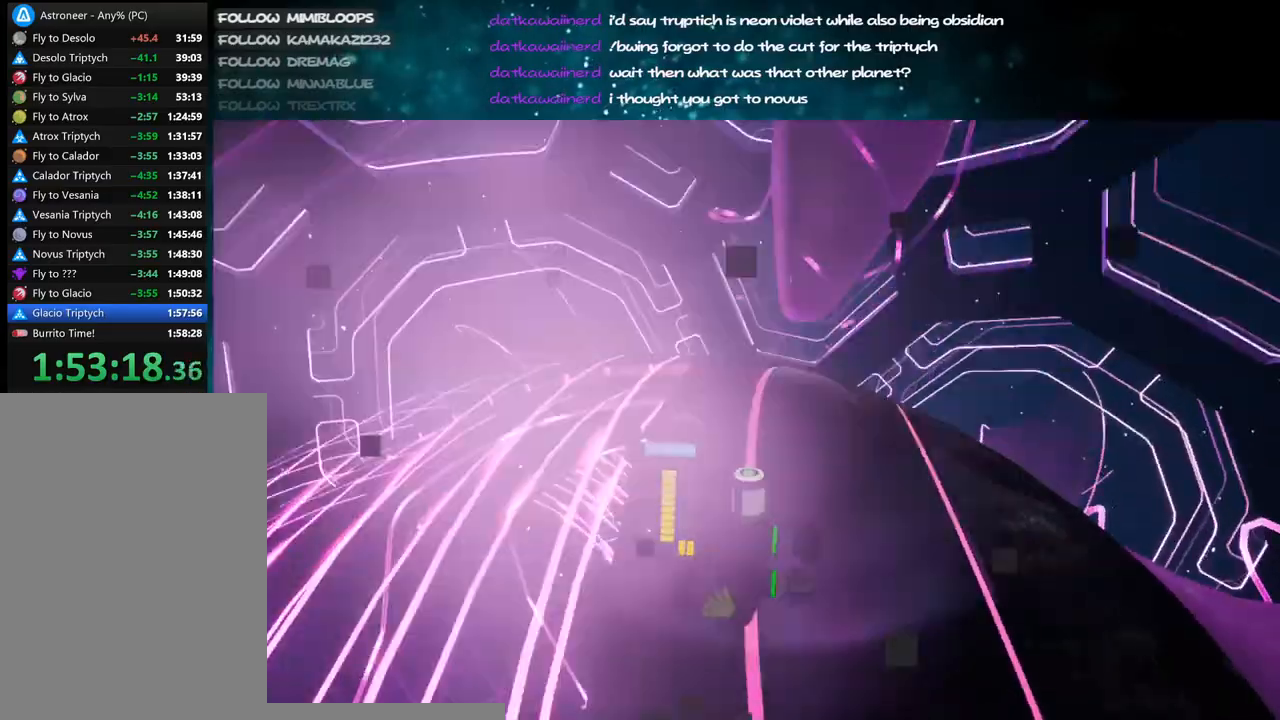
{"keys": [], "mouse": [], "events": [[50, "a", "down"], [217, "w", "up"], [317, "a", "up"], [417, "q", "down"], [500, "mouse_right", "up"], [500, "q", "up"]]}
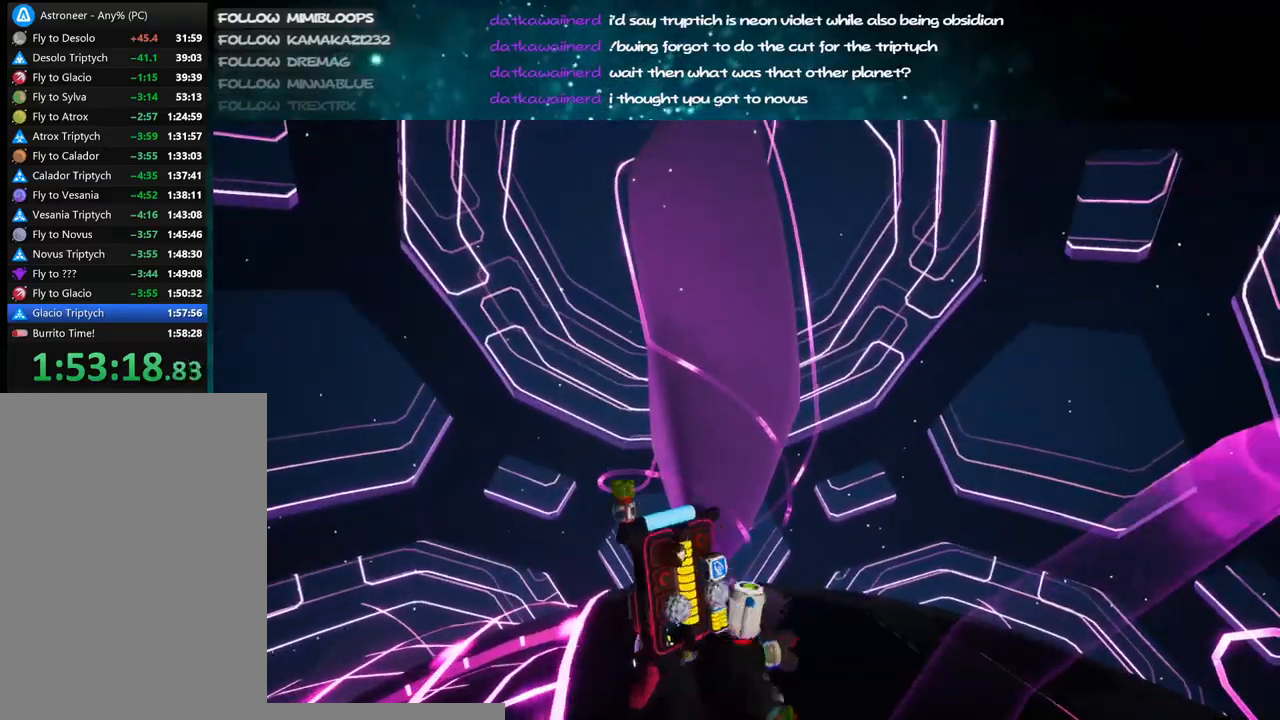
{"keys": [], "mouse": [], "events": [[34, "d", "down"], [384, "d", "up"]]}
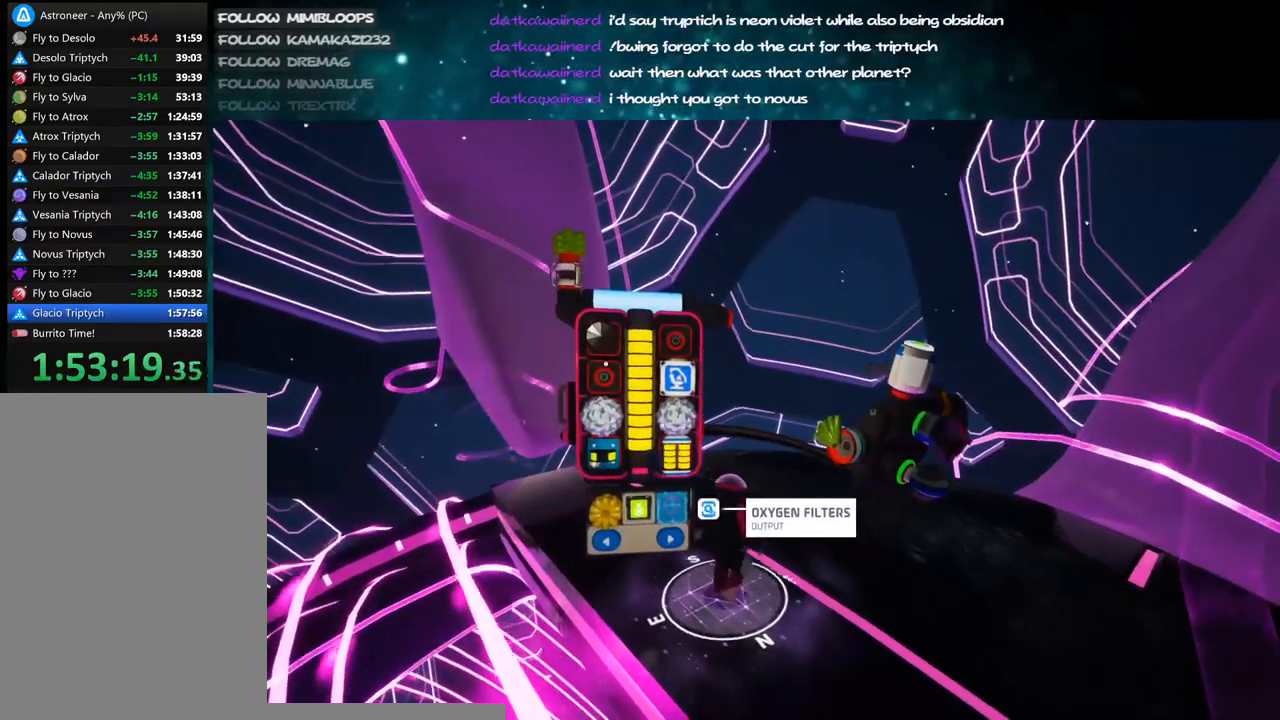
{"keys": [], "mouse": [], "events": [[284, "mouse_left", "down"], [367, "q", "down"], [384, "mouse_left", "up"], [400, "mouse_right", "down"], [434, "q", "up"], [500, "mouse_right", "up"]]}
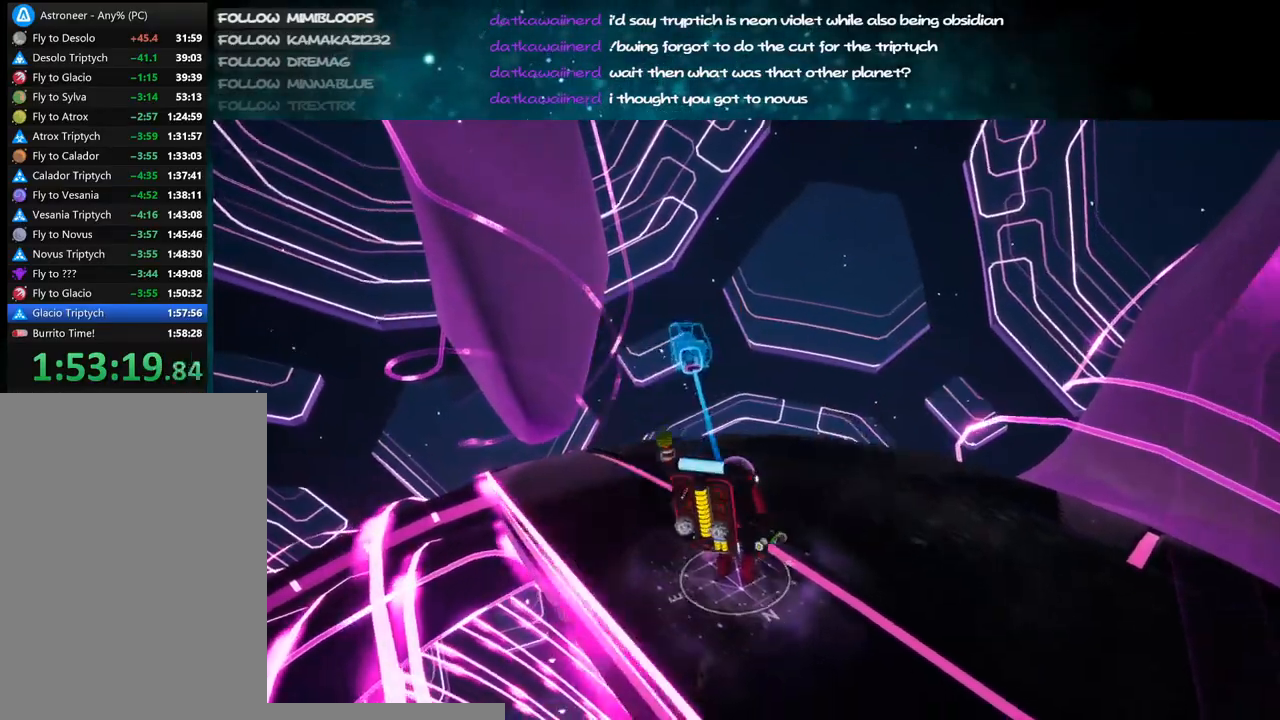
{"keys": [], "mouse": ["left"], "events": [[67, "a", "down"], [217, "a", "up"], [450, "mouse_left", "down"]]}
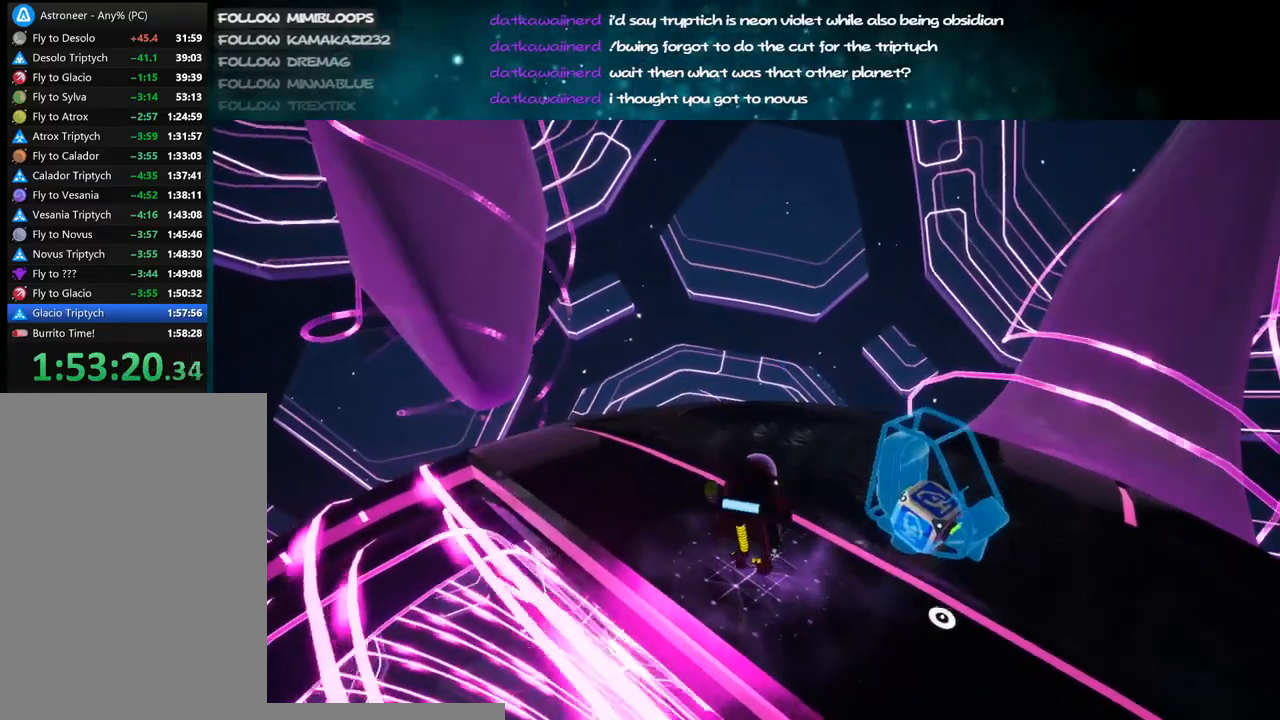
{"keys": ["f"], "mouse": ["right"], "events": [[34, "mouse_left", "up"], [134, "f", "down"], [167, "mouse_right", "down"]]}
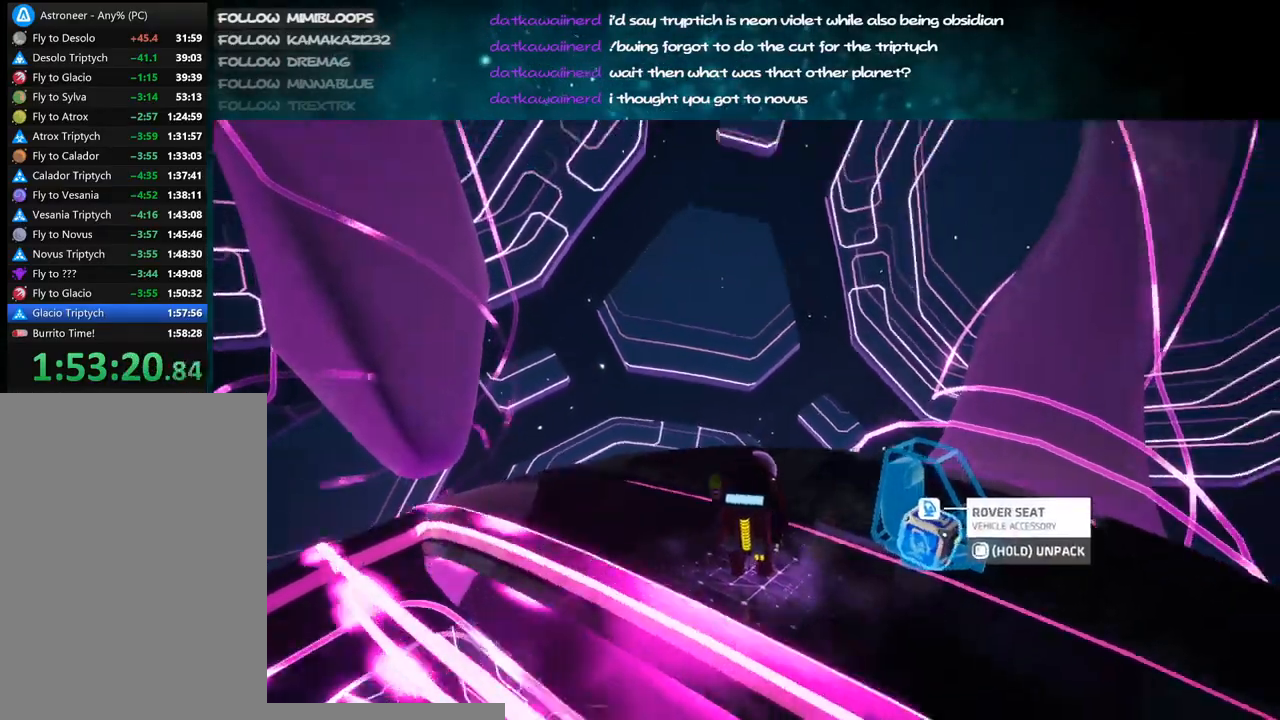
{"keys": ["q"], "mouse": ["right"], "events": [[417, "f", "up"], [484, "q", "down"]]}
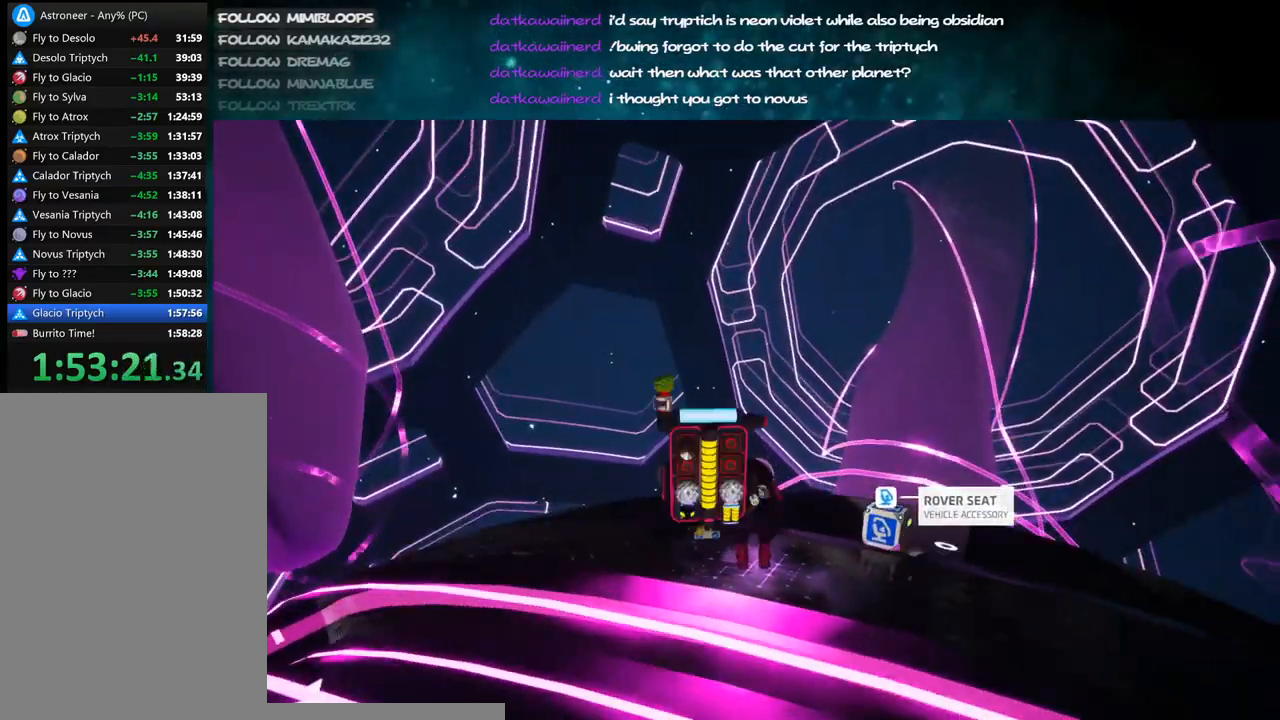
{"keys": [], "mouse": [], "events": [[34, "mouse_right", "up"], [50, "e", "down"], [100, "q", "up"], [167, "e", "up"]]}
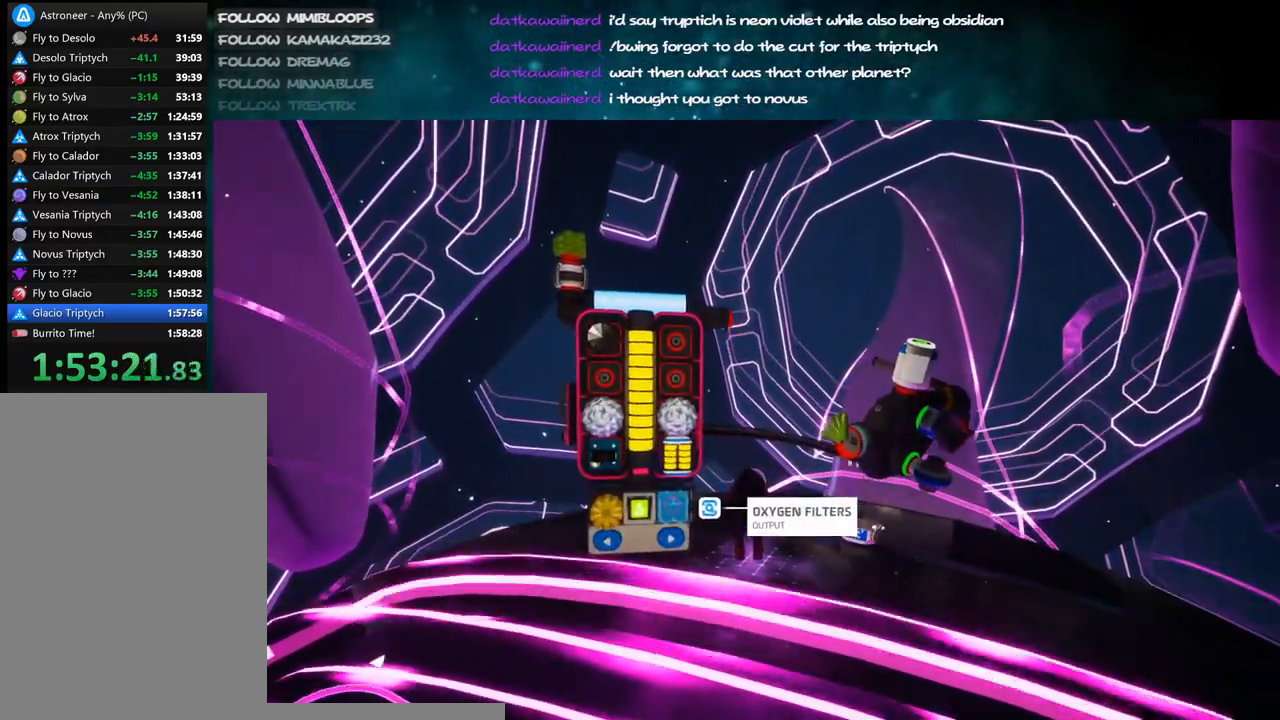
{"keys": [], "mouse": ["right"], "events": [[334, "q", "down"], [350, "mouse_right", "down"], [384, "q", "up"]]}